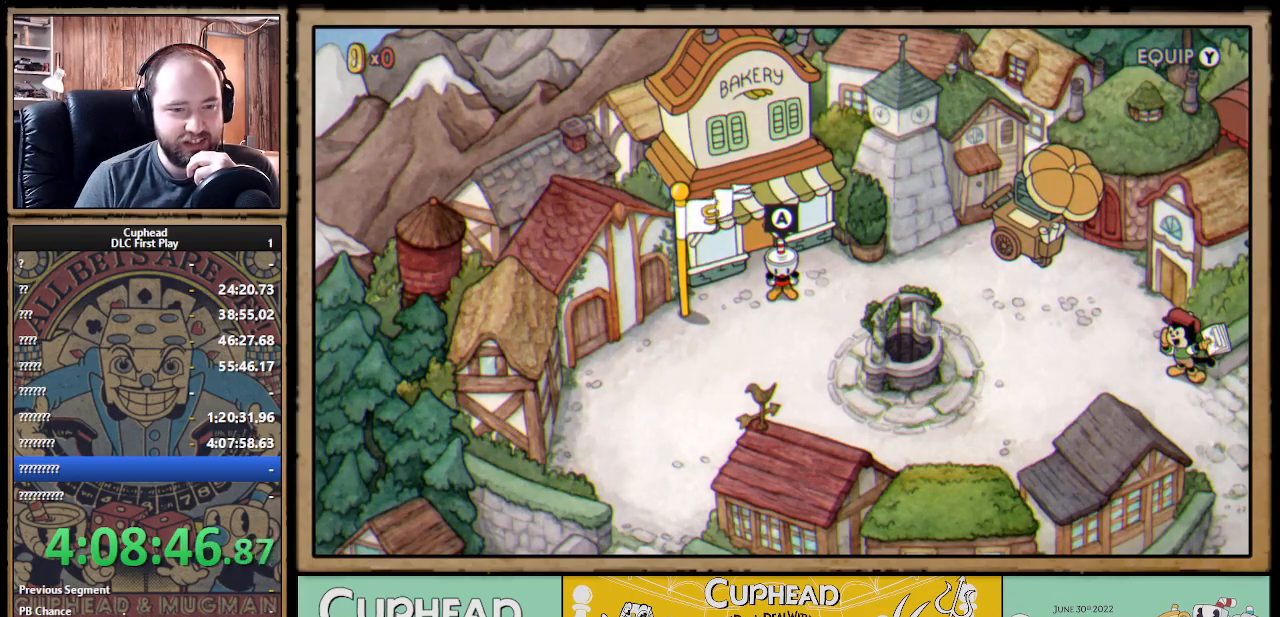
Gameplay with a controller (Xbox layout); each line is a JSON object with the inputs held at the frame after it. "events" lists button and stick changes between this image and that frame as [ms after this image, input, new state], when the widget could be followed in between. Not read: R3.
{"buttons": [], "left_stick": "center", "right_stick": "center", "events": [[100, "START", "down"], [200, "START", "up"]]}
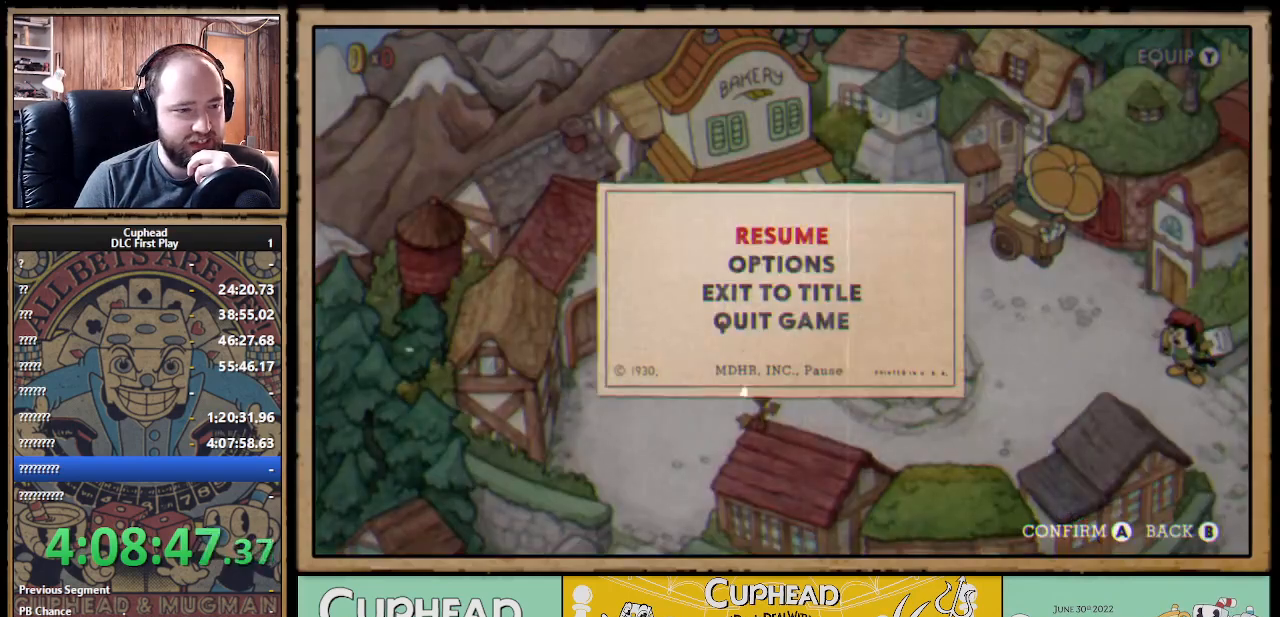
{"buttons": [], "left_stick": "center", "right_stick": "center", "events": []}
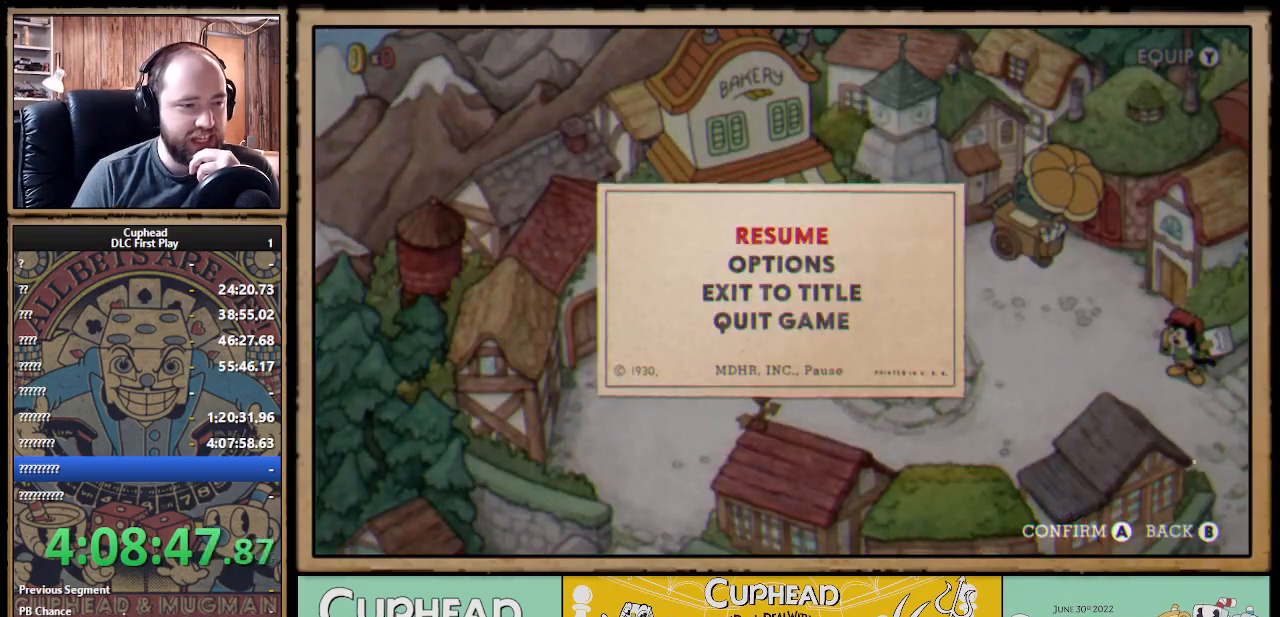
{"buttons": [], "left_stick": "center", "right_stick": "center", "events": []}
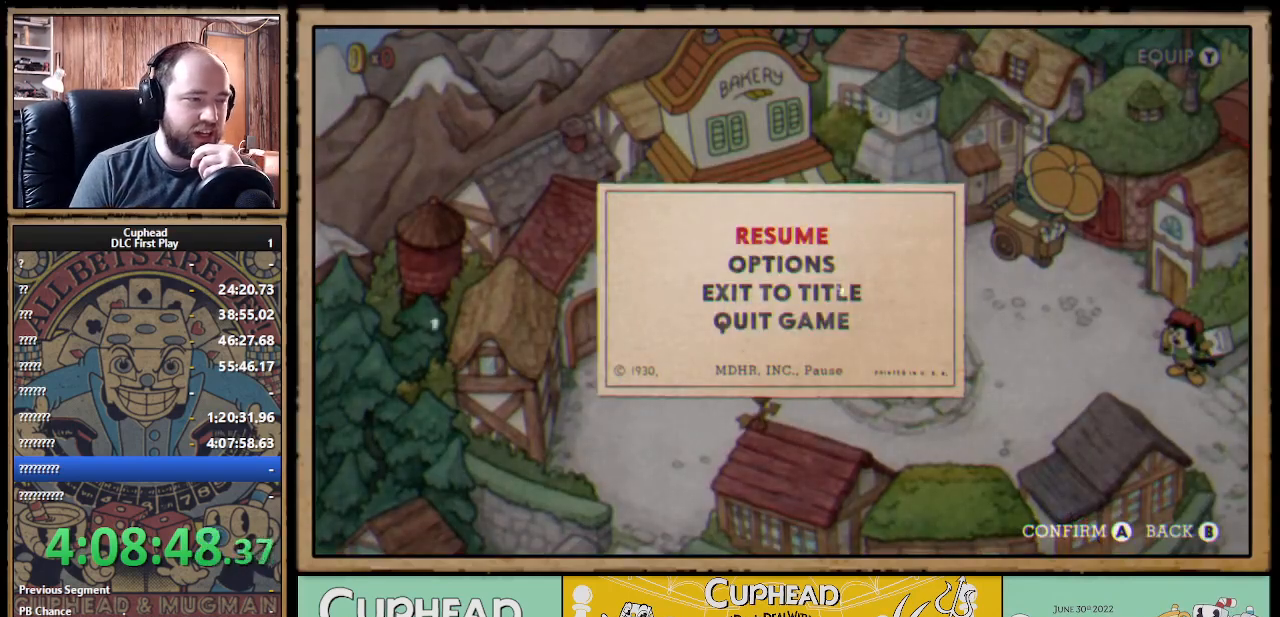
{"buttons": [], "left_stick": "center", "right_stick": "center", "events": []}
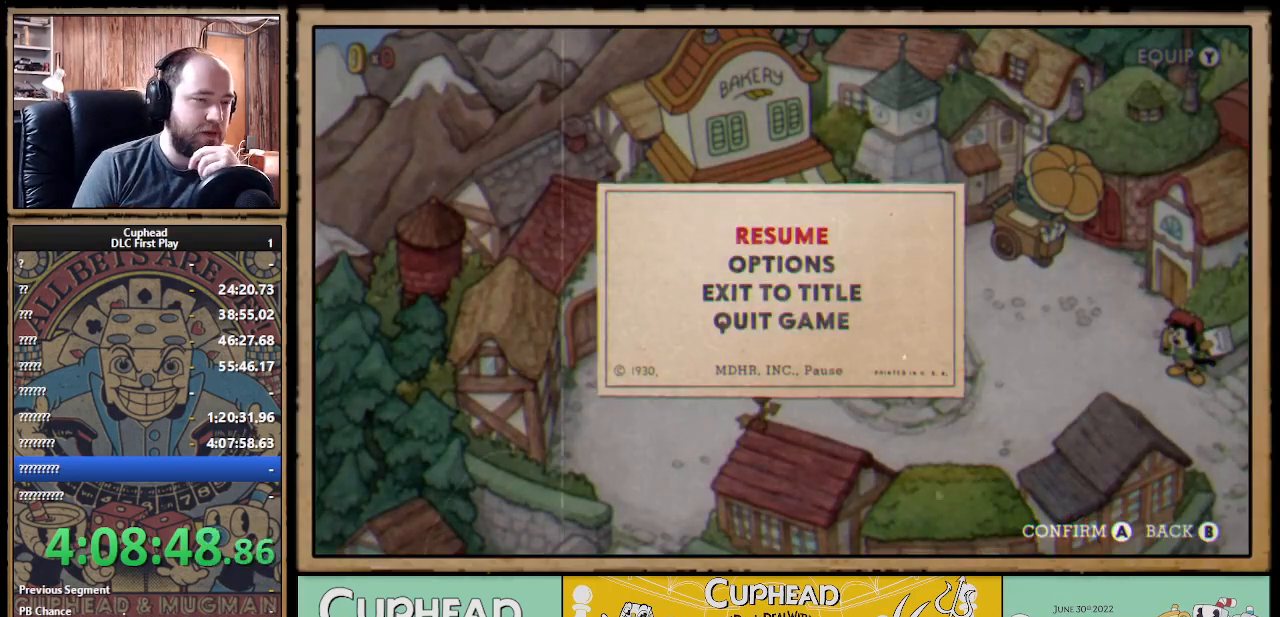
{"buttons": [], "left_stick": "center", "right_stick": "center", "events": []}
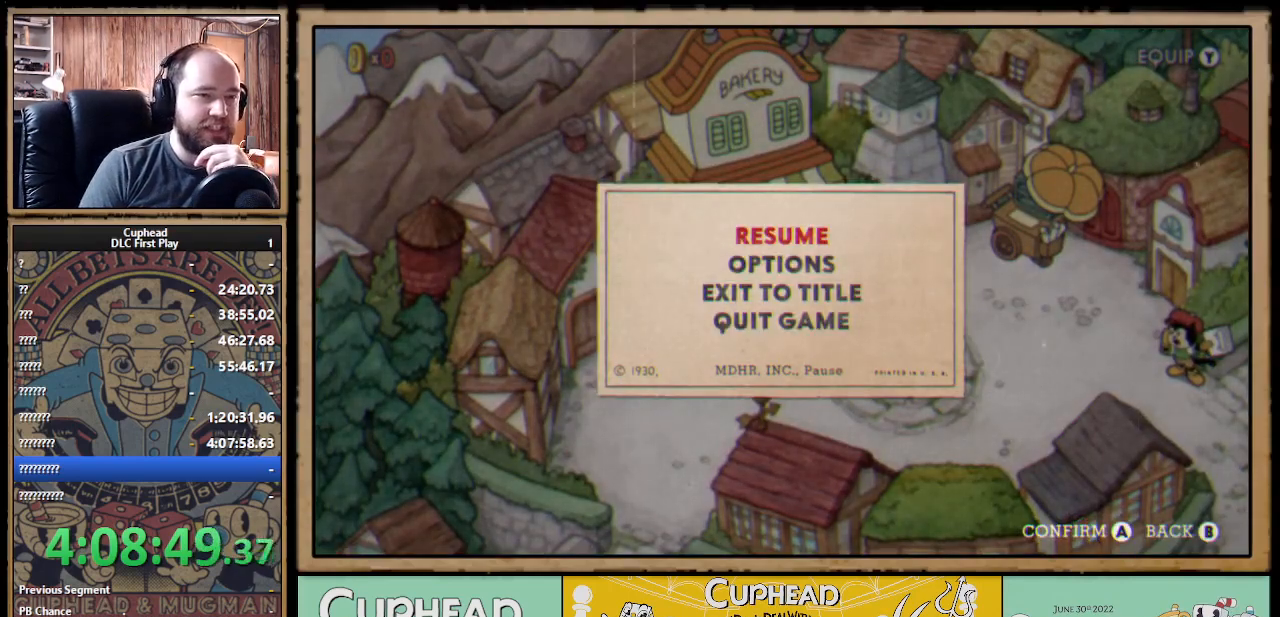
{"buttons": [], "left_stick": "center", "right_stick": "center", "events": [[200, "B", "down"], [267, "B", "up"]]}
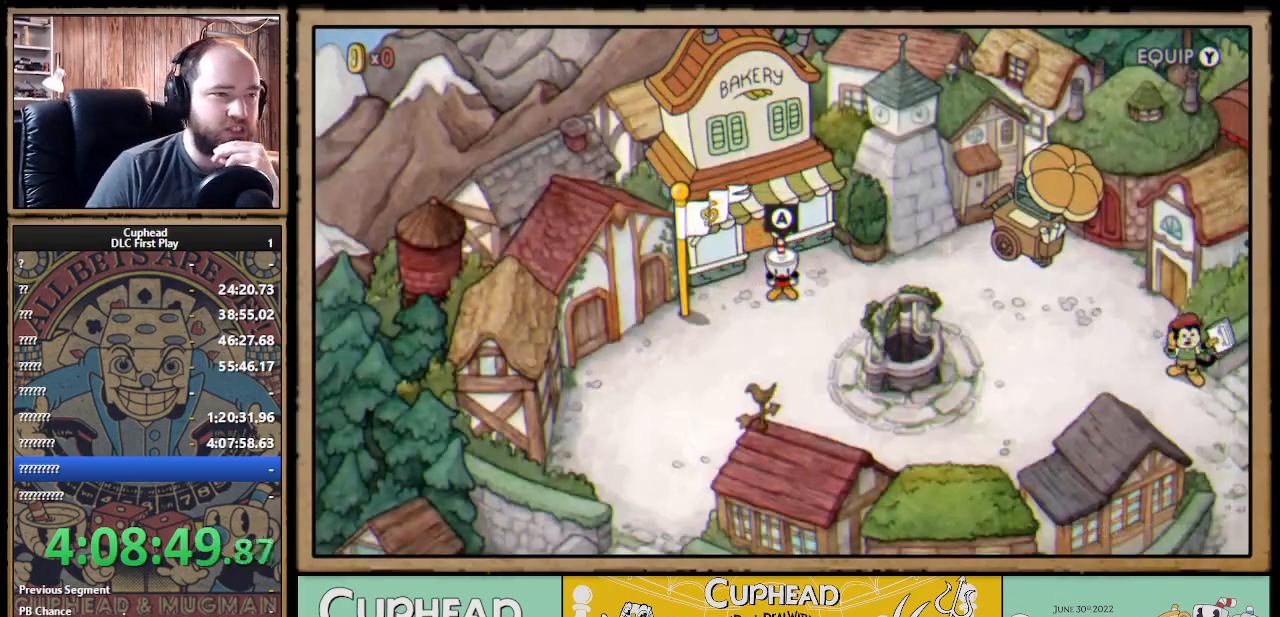
{"buttons": [], "left_stick": "center", "right_stick": "center", "events": []}
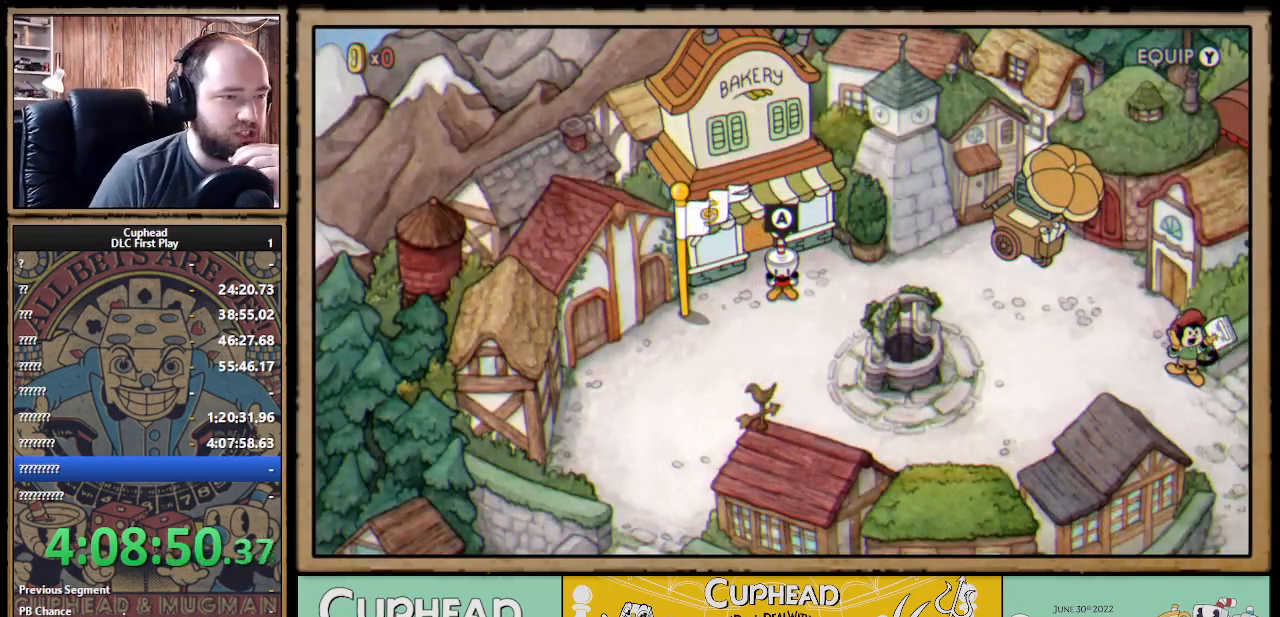
{"buttons": [], "left_stick": "center", "right_stick": "center", "events": []}
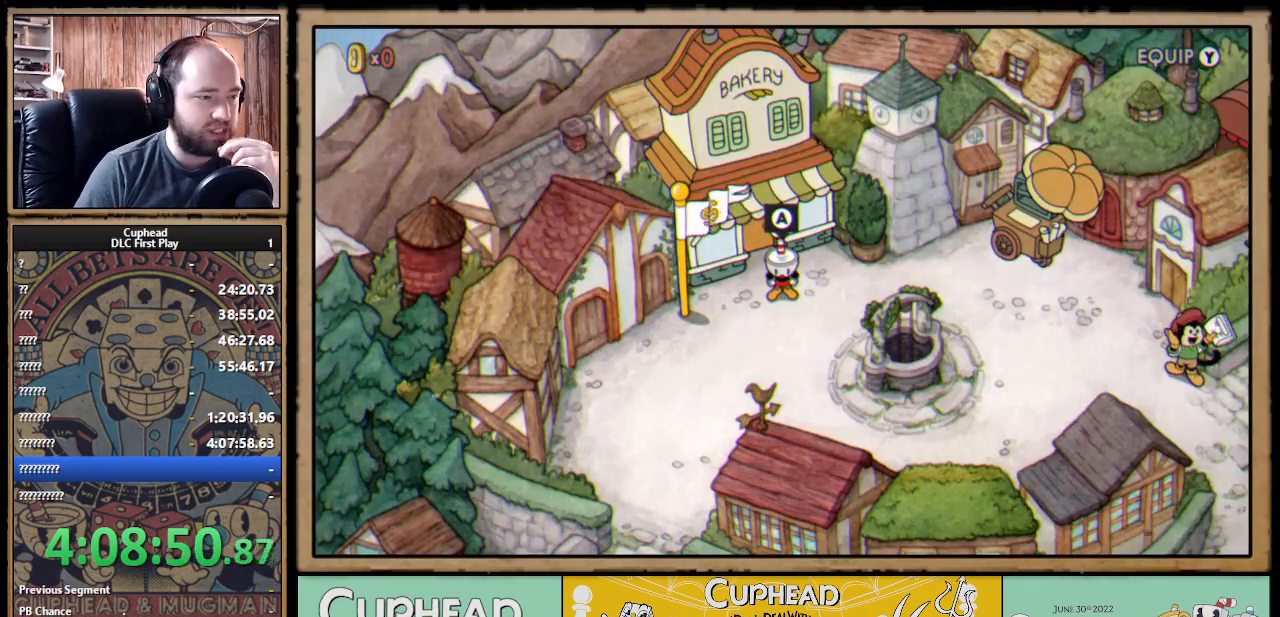
{"buttons": [], "left_stick": "center", "right_stick": "center", "events": []}
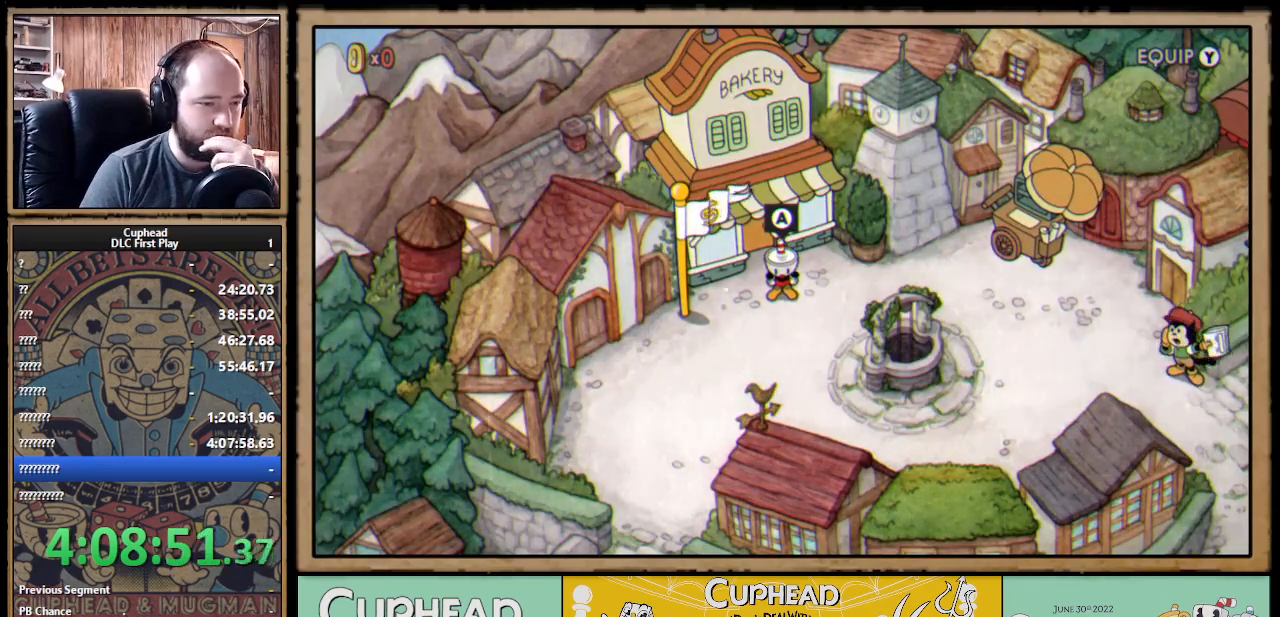
{"buttons": [], "left_stick": "center", "right_stick": "center", "events": []}
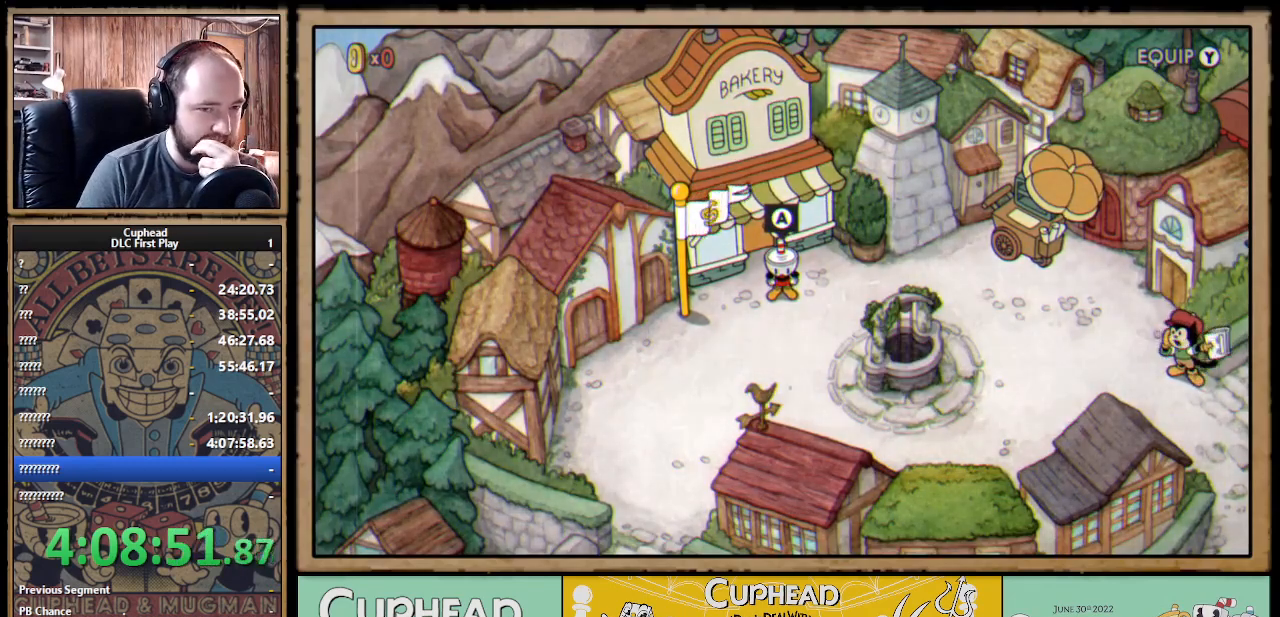
{"buttons": [], "left_stick": "center", "right_stick": "center", "events": []}
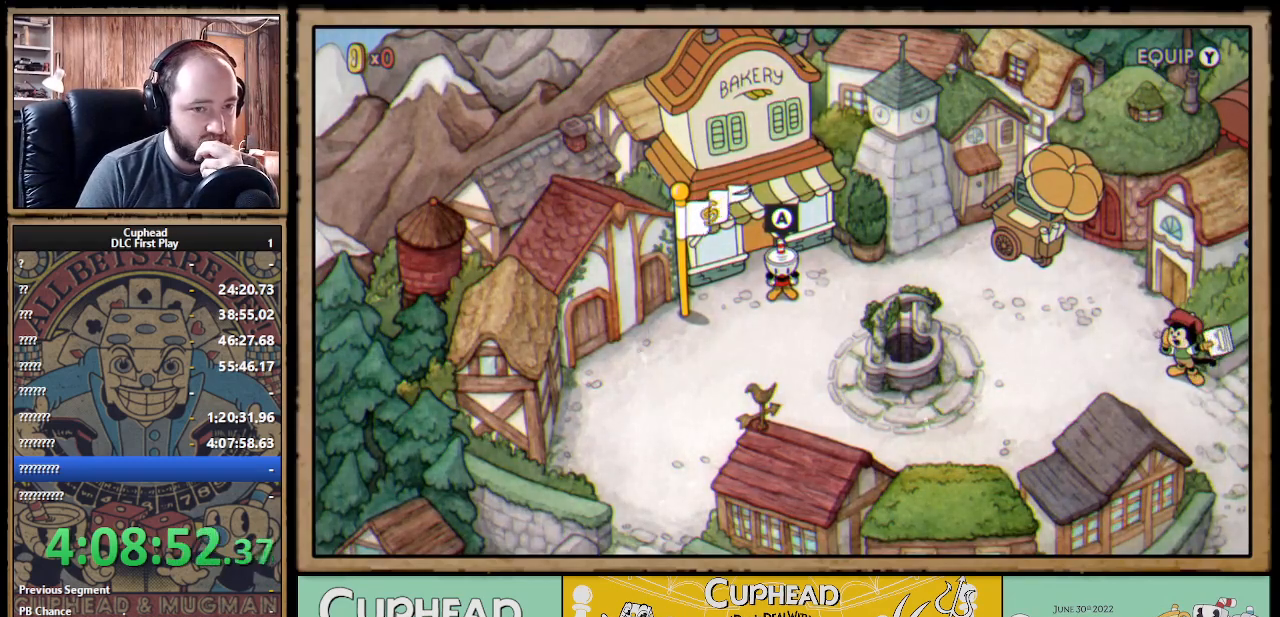
{"buttons": [], "left_stick": "center", "right_stick": "center", "events": []}
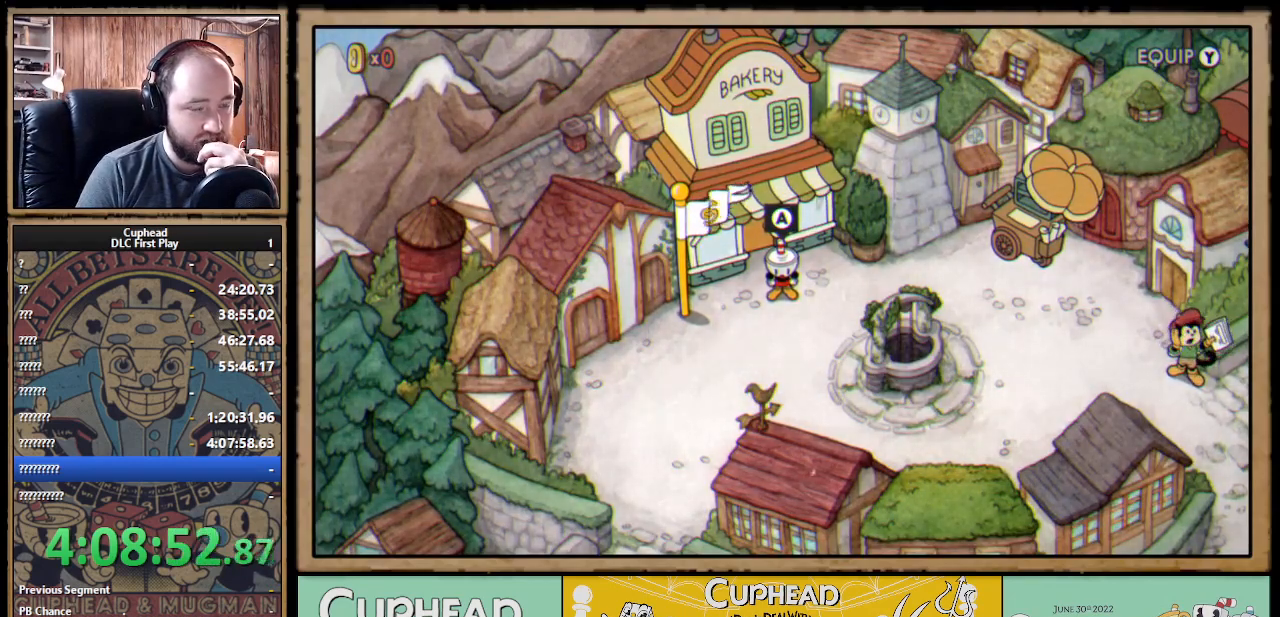
{"buttons": [], "left_stick": "center", "right_stick": "center", "events": []}
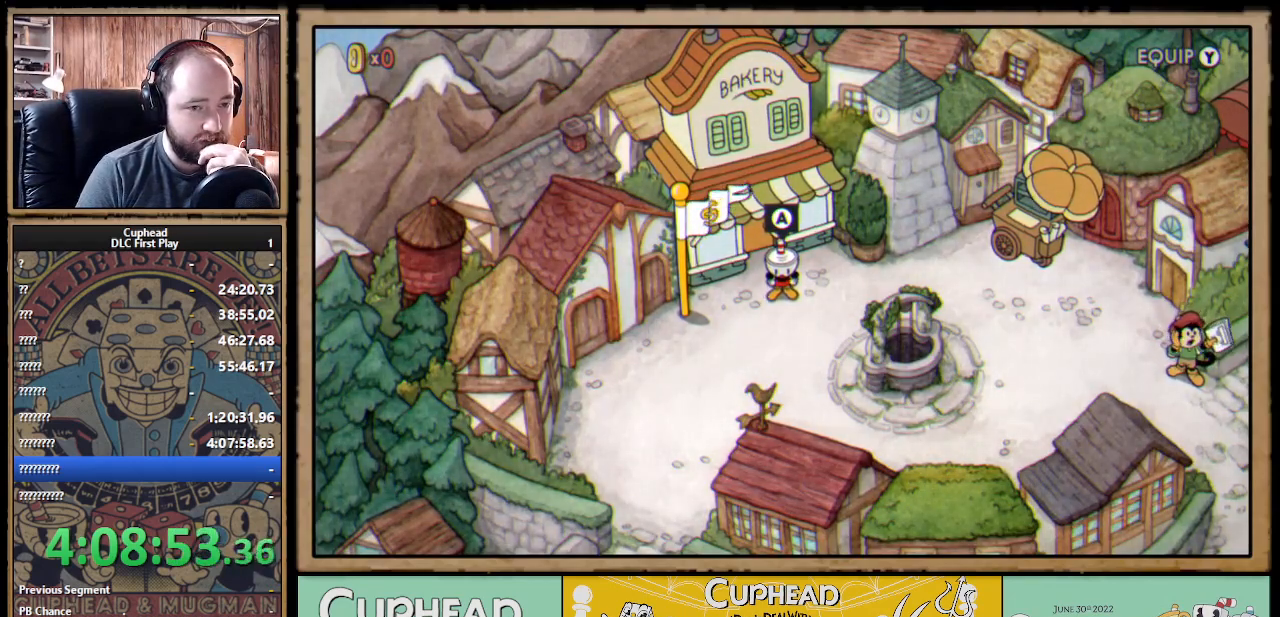
{"buttons": ["DPAD_RIGHT"], "left_stick": "center", "right_stick": "center", "events": [[433, "DPAD_RIGHT", "down"]]}
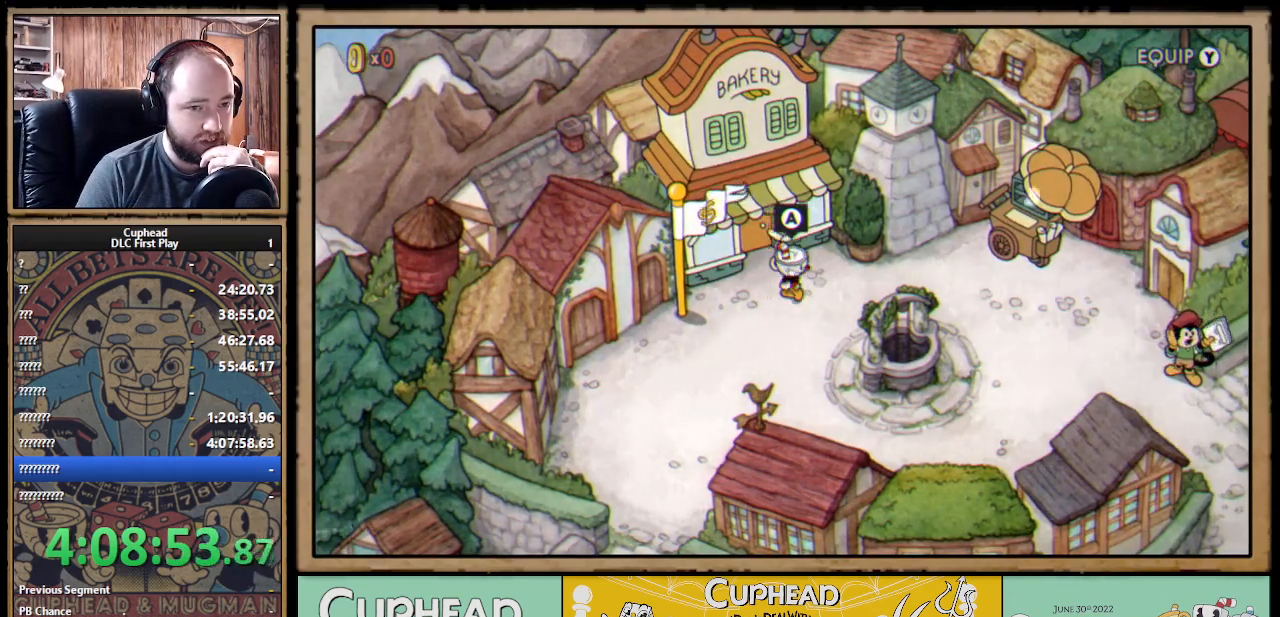
{"buttons": ["DPAD_RIGHT"], "left_stick": "center", "right_stick": "center", "events": []}
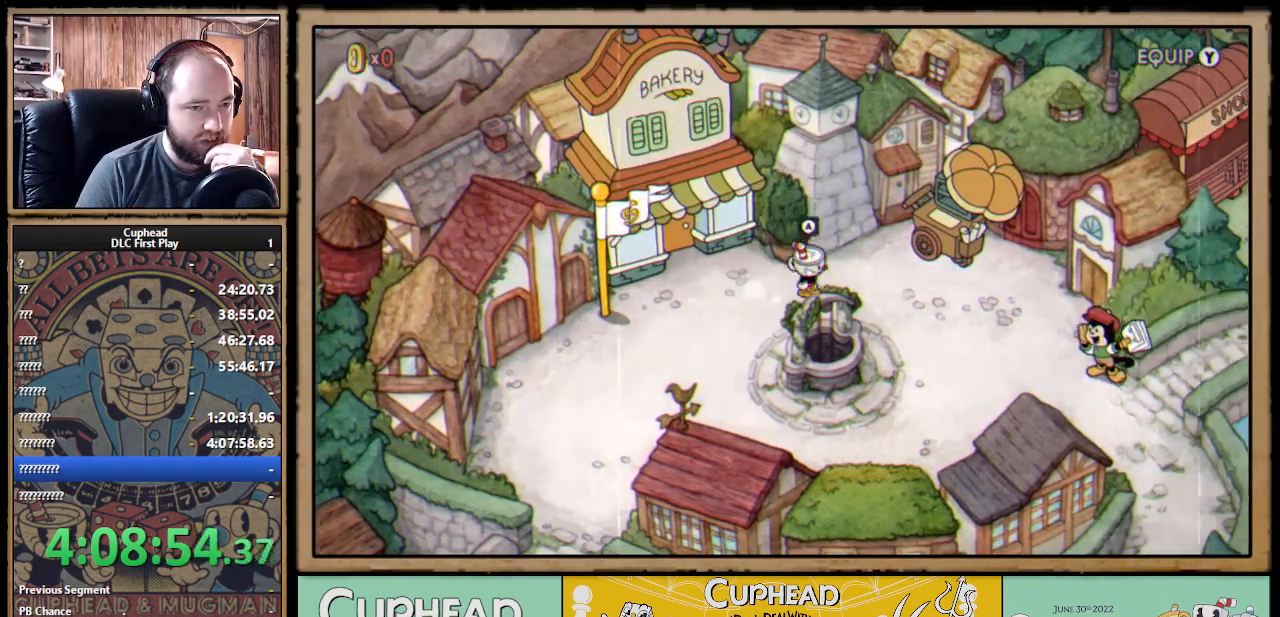
{"buttons": ["DPAD_UP", "DPAD_RIGHT"], "left_stick": "center", "right_stick": "center", "events": [[433, "DPAD_UP", "down"]]}
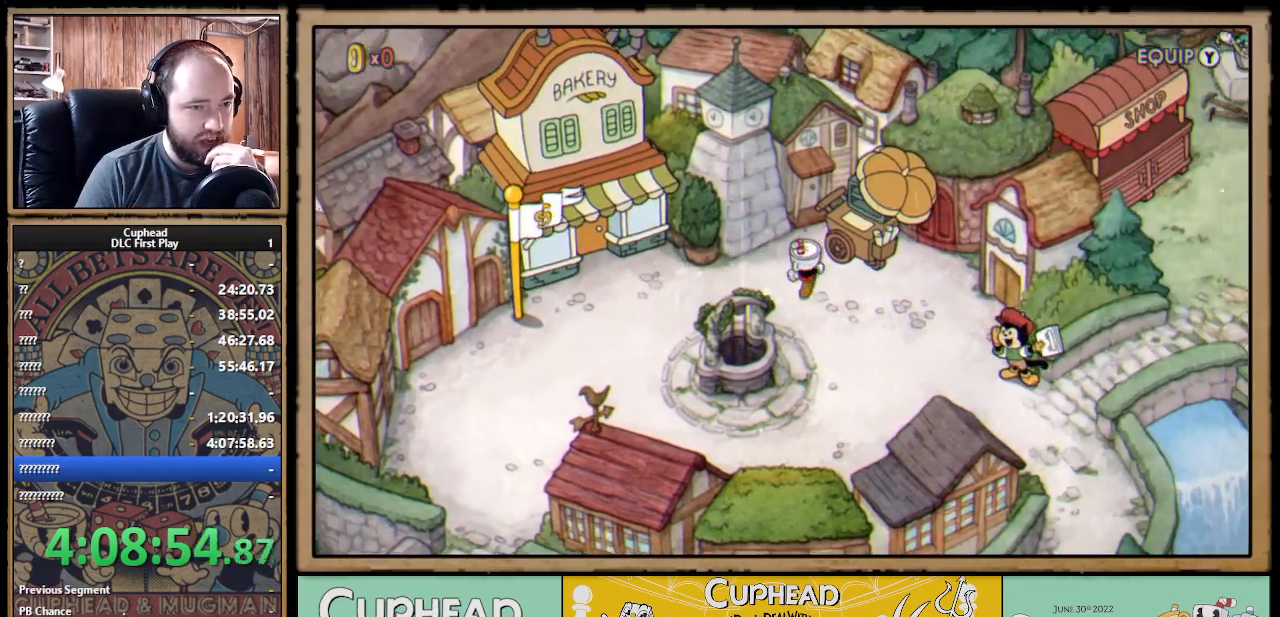
{"buttons": [], "left_stick": "center", "right_stick": "center", "events": [[167, "DPAD_RIGHT", "up"], [167, "DPAD_UP", "up"], [383, "A", "down"], [467, "A", "up"]]}
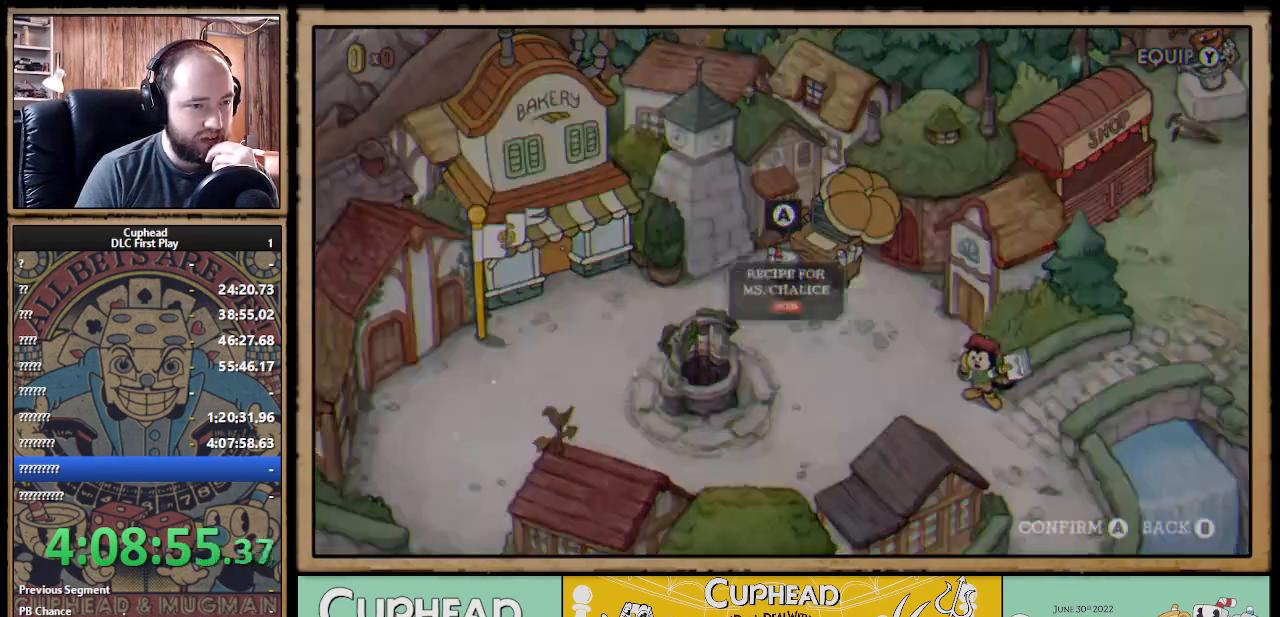
{"buttons": [], "left_stick": "center", "right_stick": "center", "events": []}
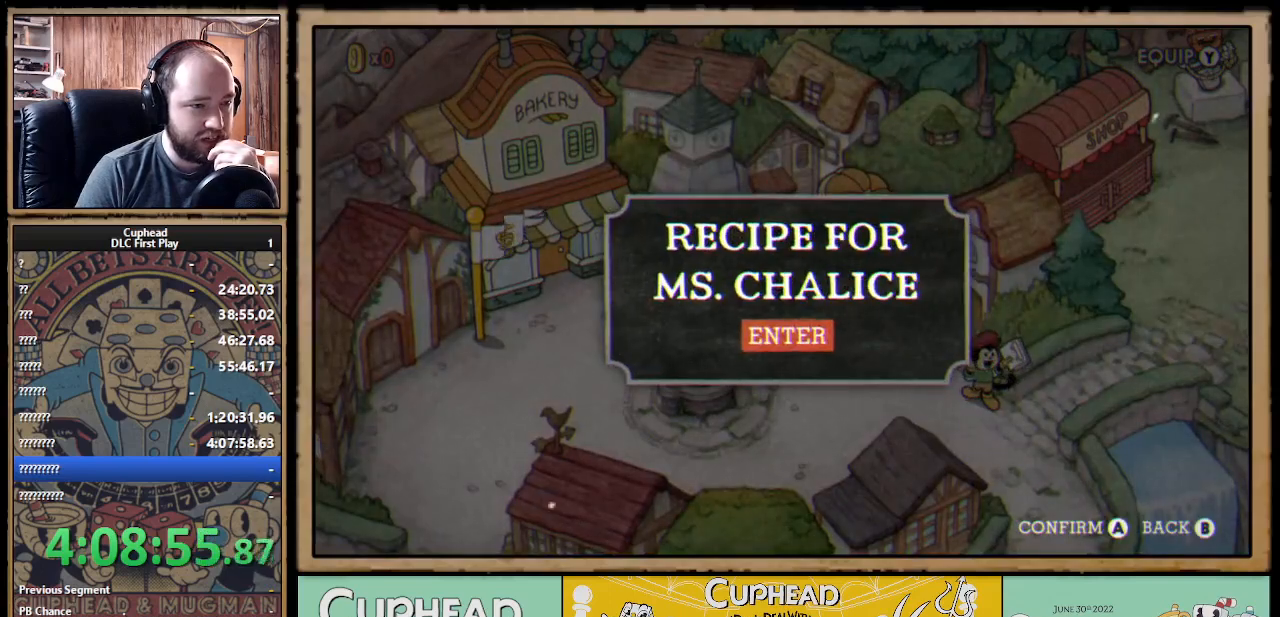
{"buttons": [], "left_stick": "center", "right_stick": "center", "events": []}
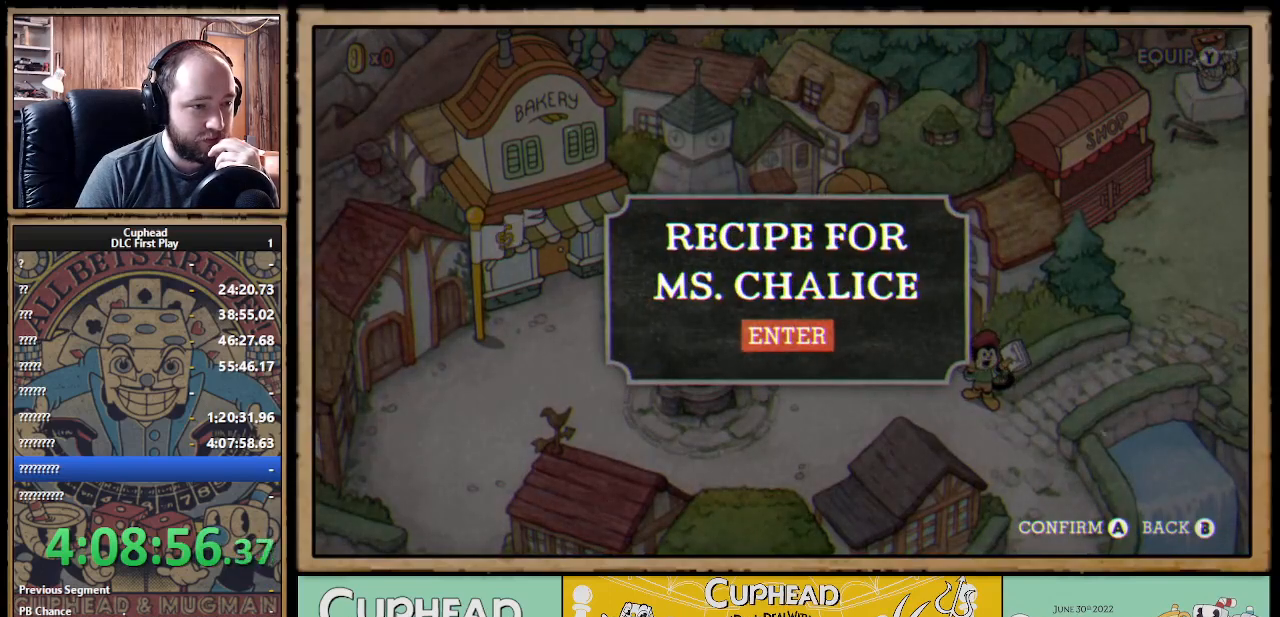
{"buttons": [], "left_stick": "center", "right_stick": "center", "events": []}
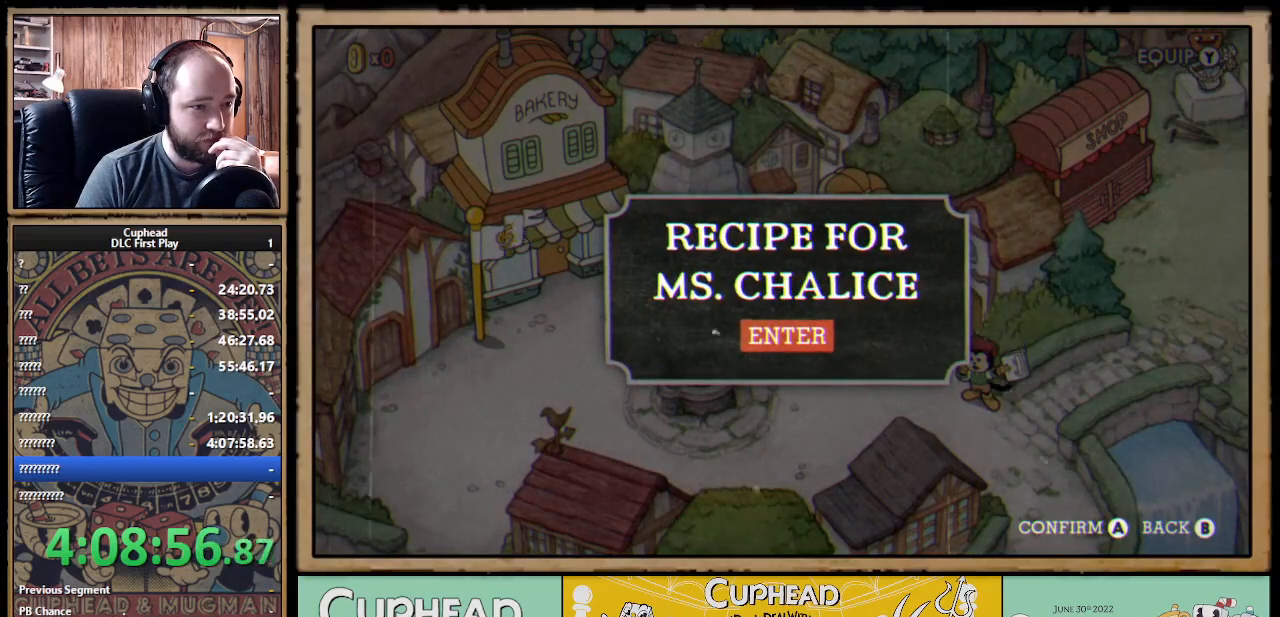
{"buttons": [], "left_stick": "center", "right_stick": "center", "events": []}
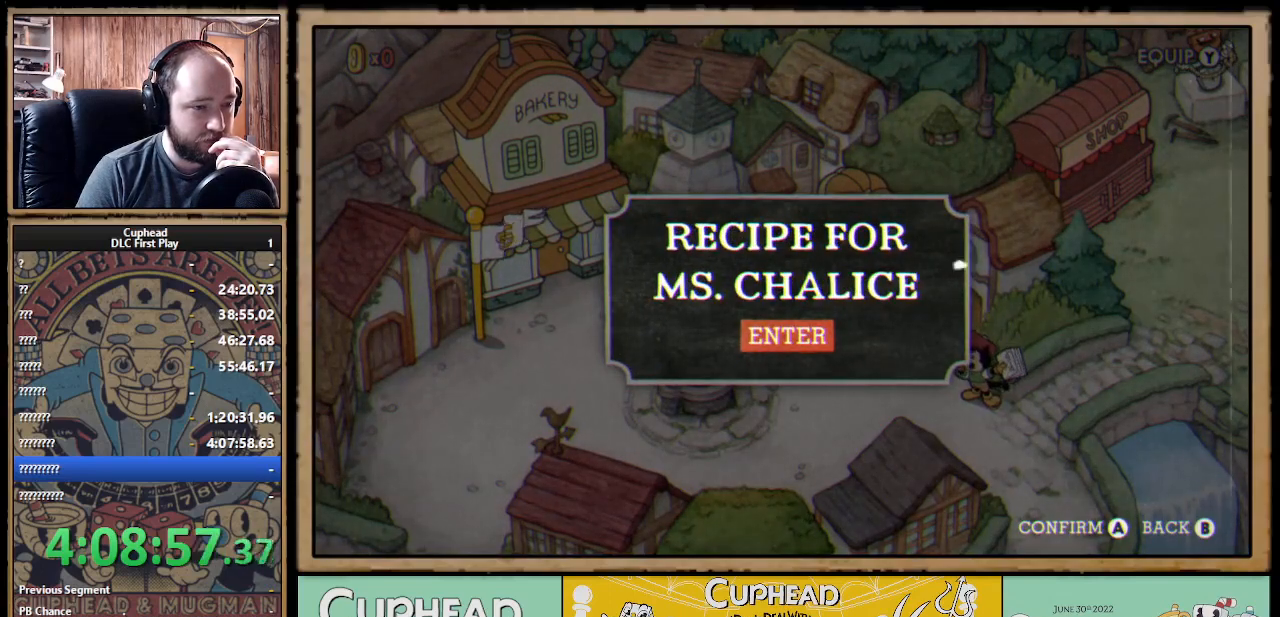
{"buttons": [], "left_stick": "center", "right_stick": "center", "events": []}
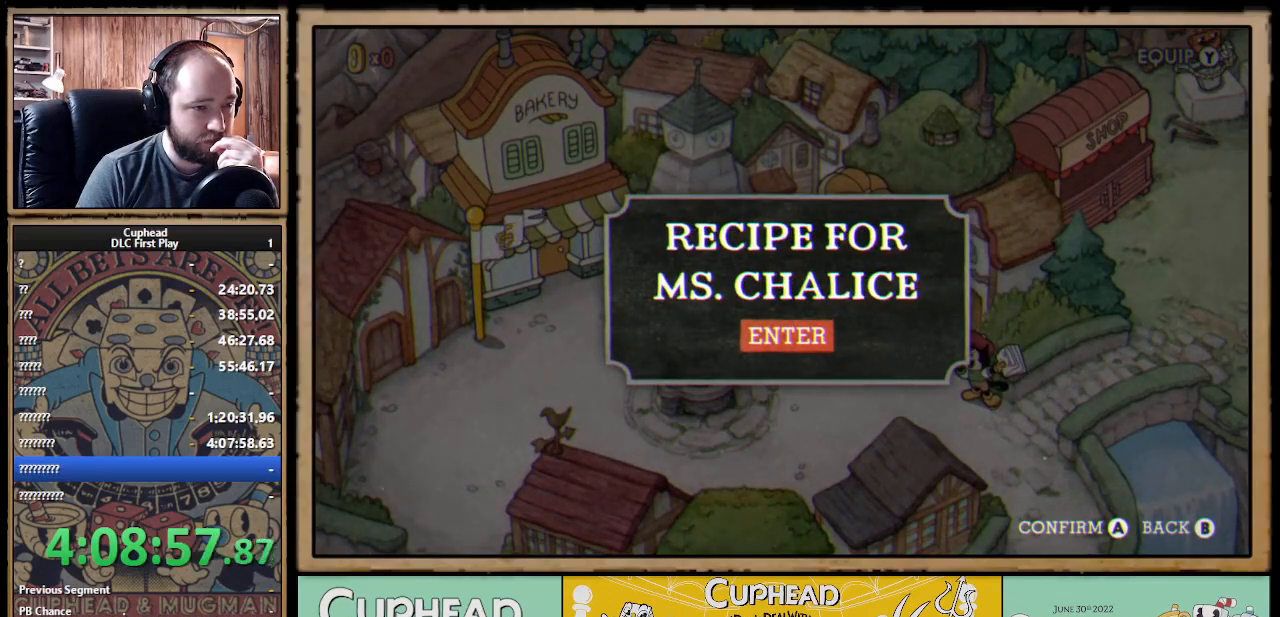
{"buttons": [], "left_stick": "center", "right_stick": "center", "events": []}
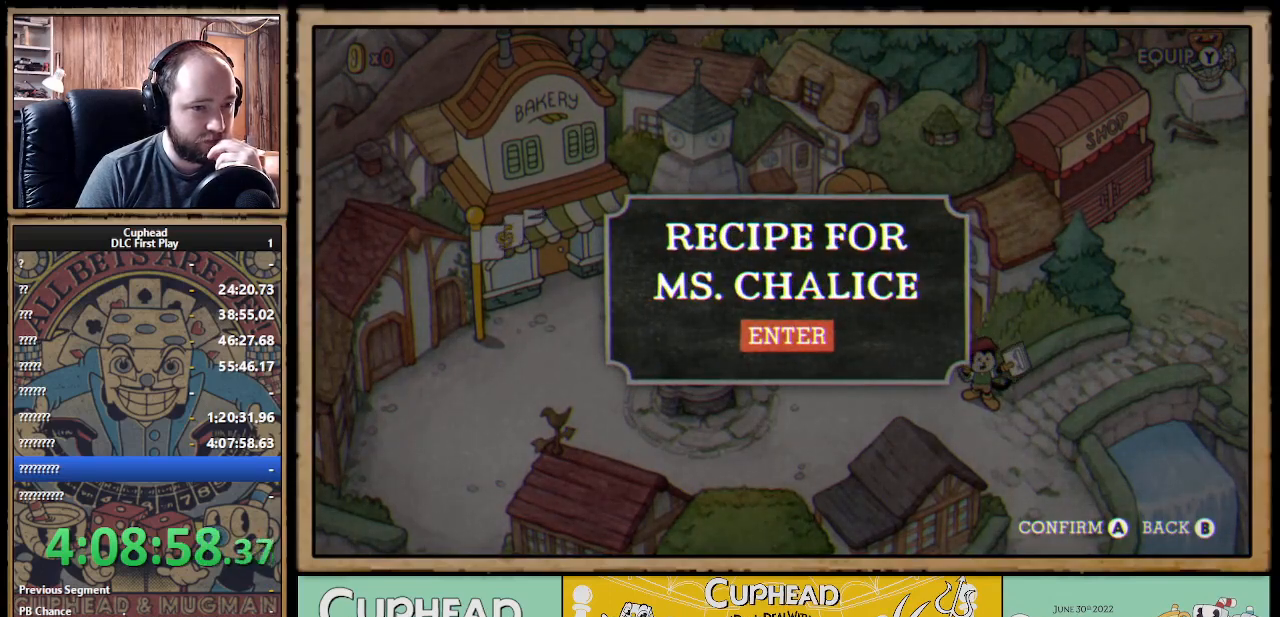
{"buttons": [], "left_stick": "center", "right_stick": "center", "events": [[300, "B", "down"], [417, "B", "up"]]}
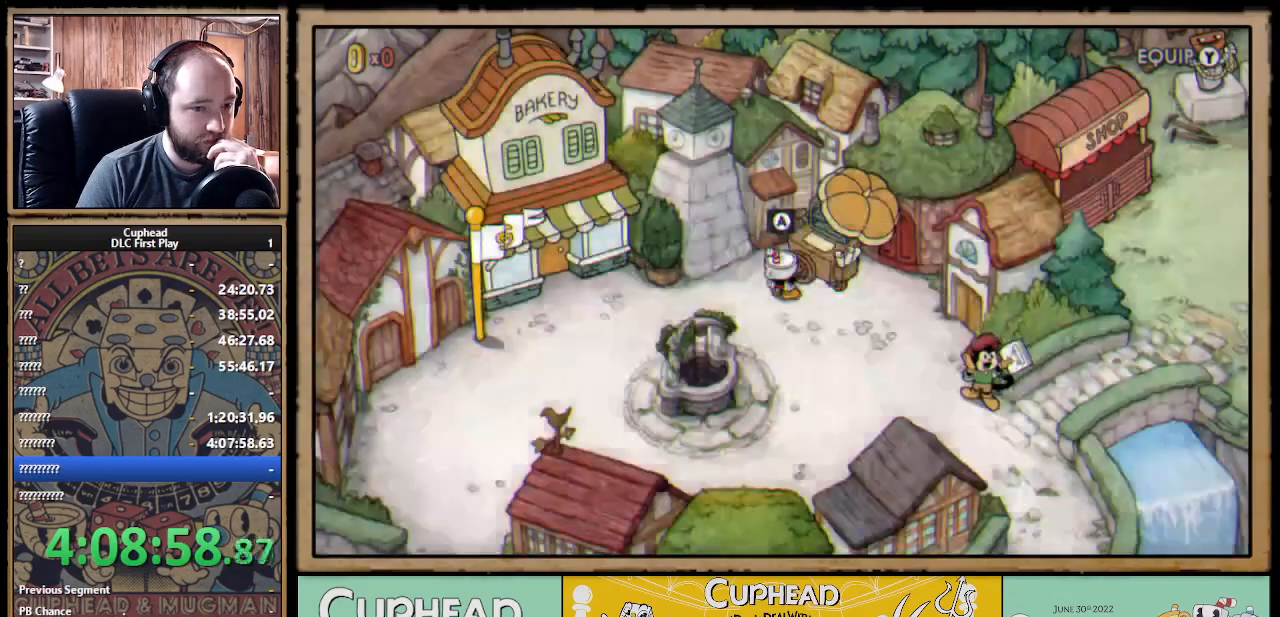
{"buttons": ["DPAD_DOWN"], "left_stick": "center", "right_stick": "center", "events": [[383, "DPAD_DOWN", "down"]]}
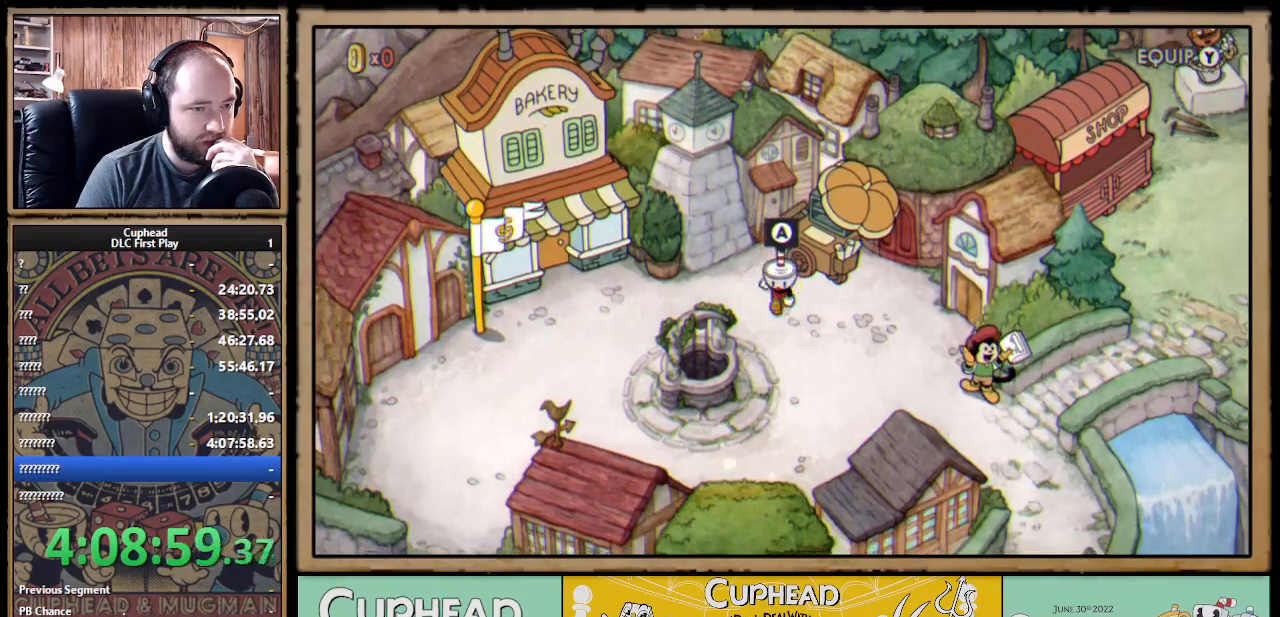
{"buttons": ["DPAD_DOWN"], "left_stick": "center", "right_stick": "center", "events": []}
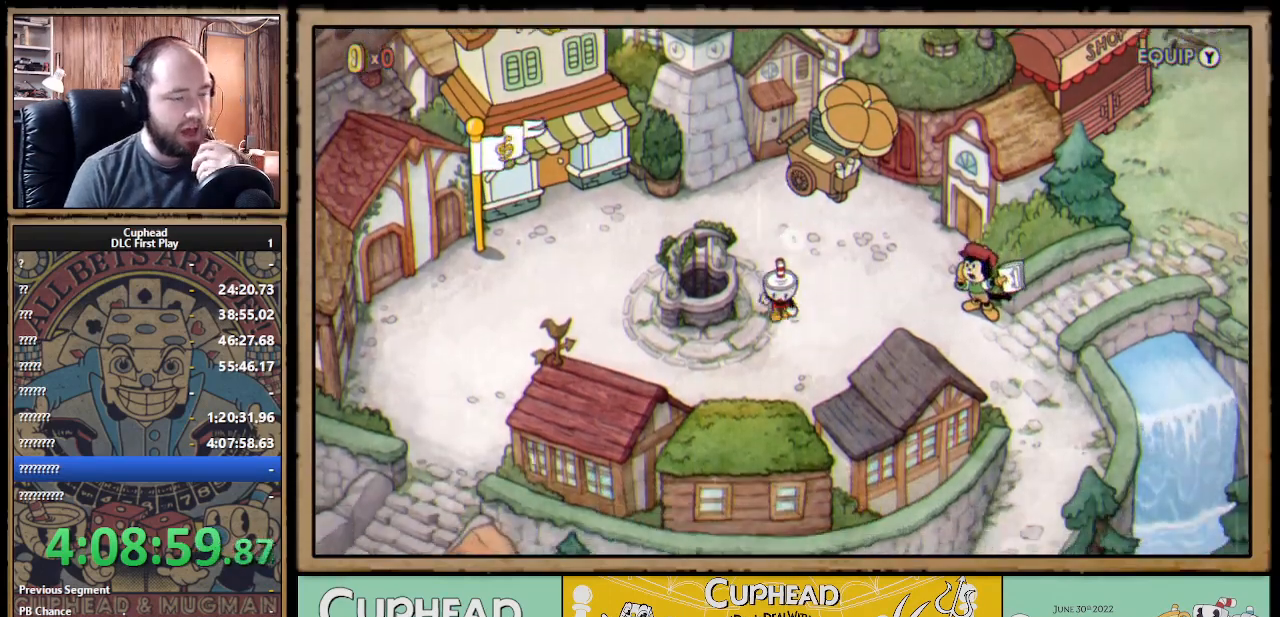
{"buttons": [], "left_stick": "center", "right_stick": "center", "events": [[350, "DPAD_DOWN", "up"]]}
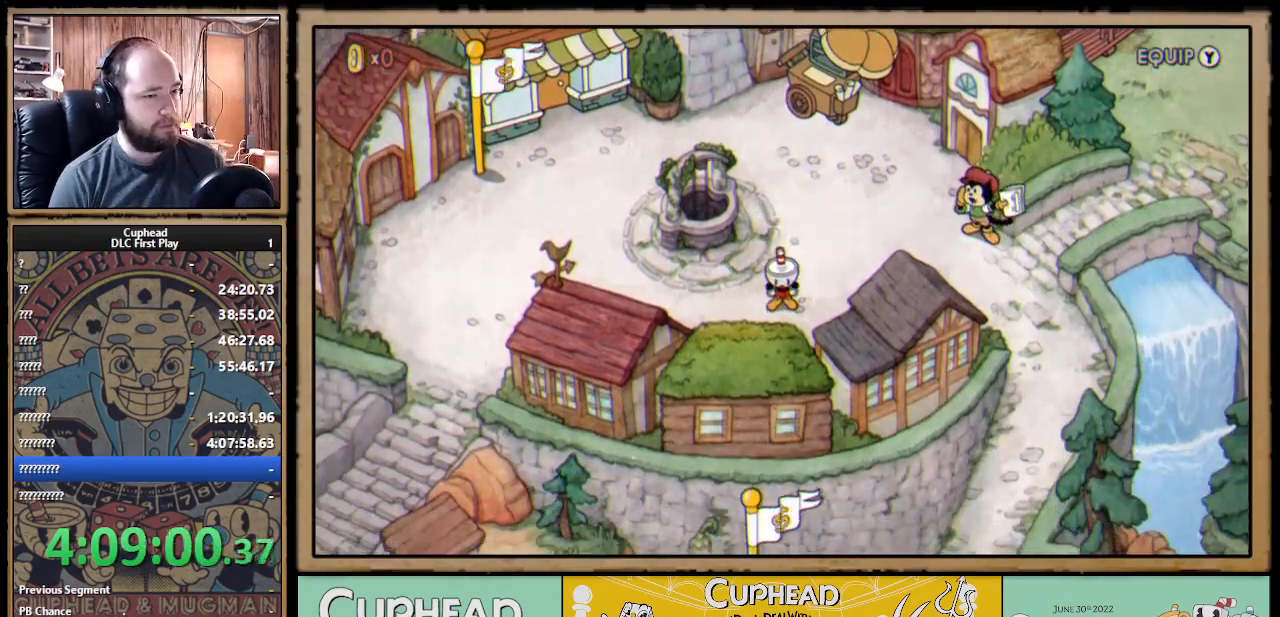
{"buttons": ["DPAD_RIGHT"], "left_stick": "center", "right_stick": "center", "events": [[433, "DPAD_RIGHT", "down"]]}
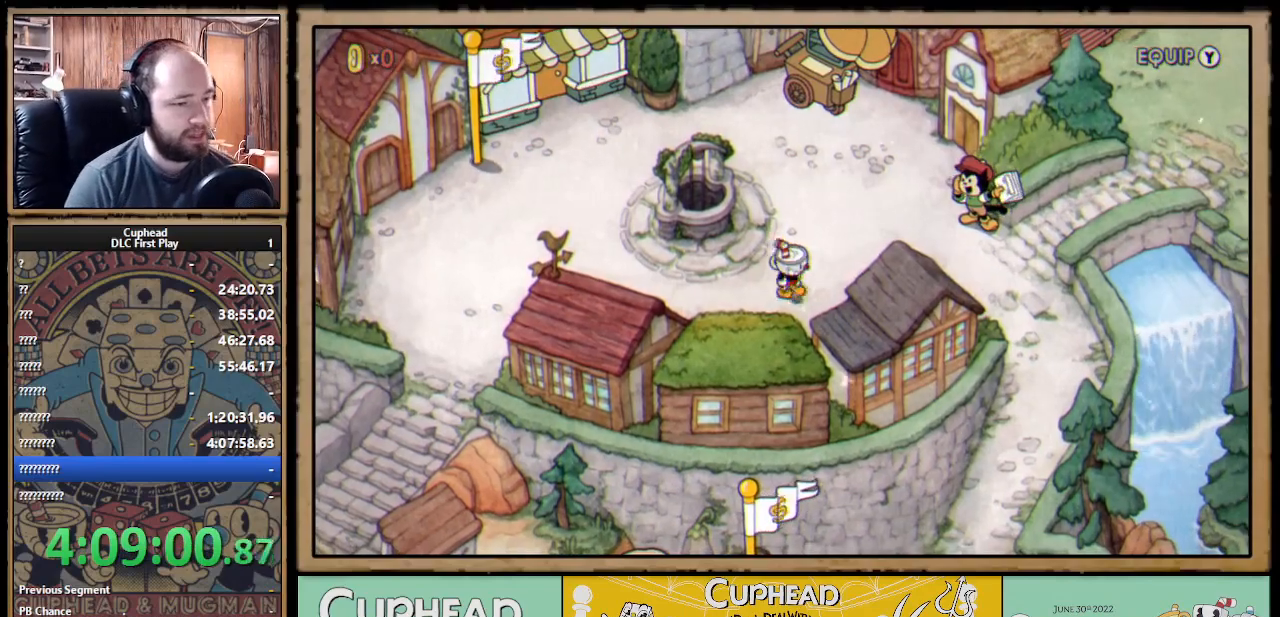
{"buttons": [], "left_stick": "center", "right_stick": "center", "events": [[267, "DPAD_RIGHT", "up"]]}
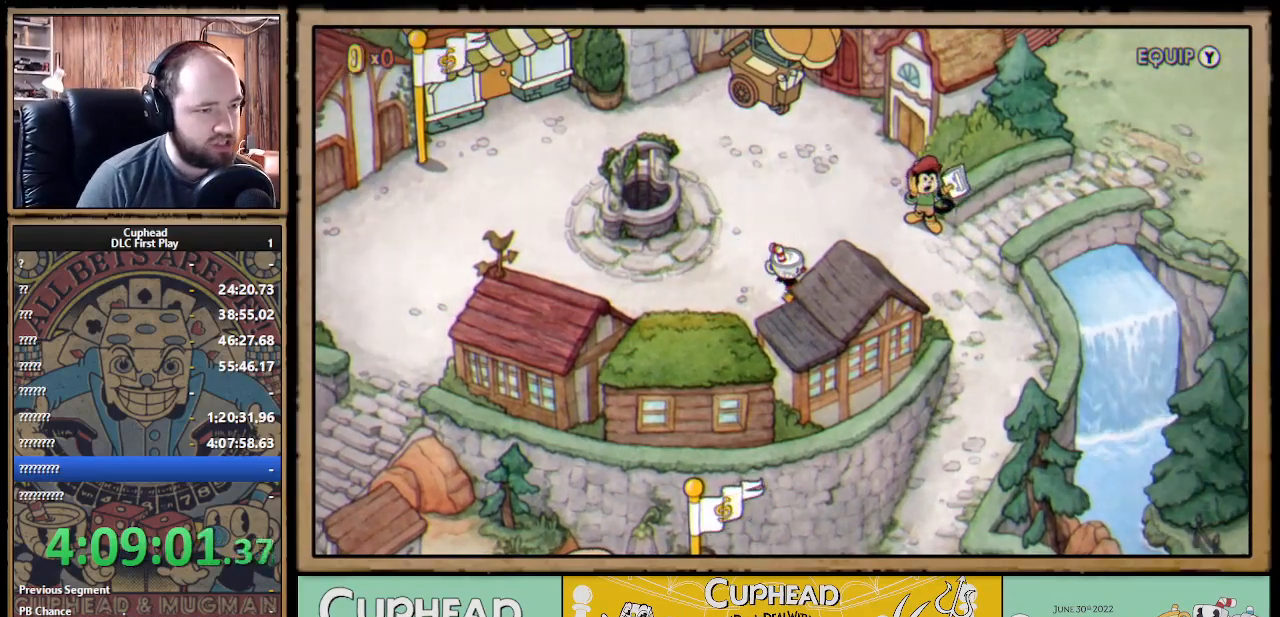
{"buttons": [], "left_stick": "center", "right_stick": "center", "events": [[133, "DPAD_LEFT", "down"], [250, "DPAD_LEFT", "up"]]}
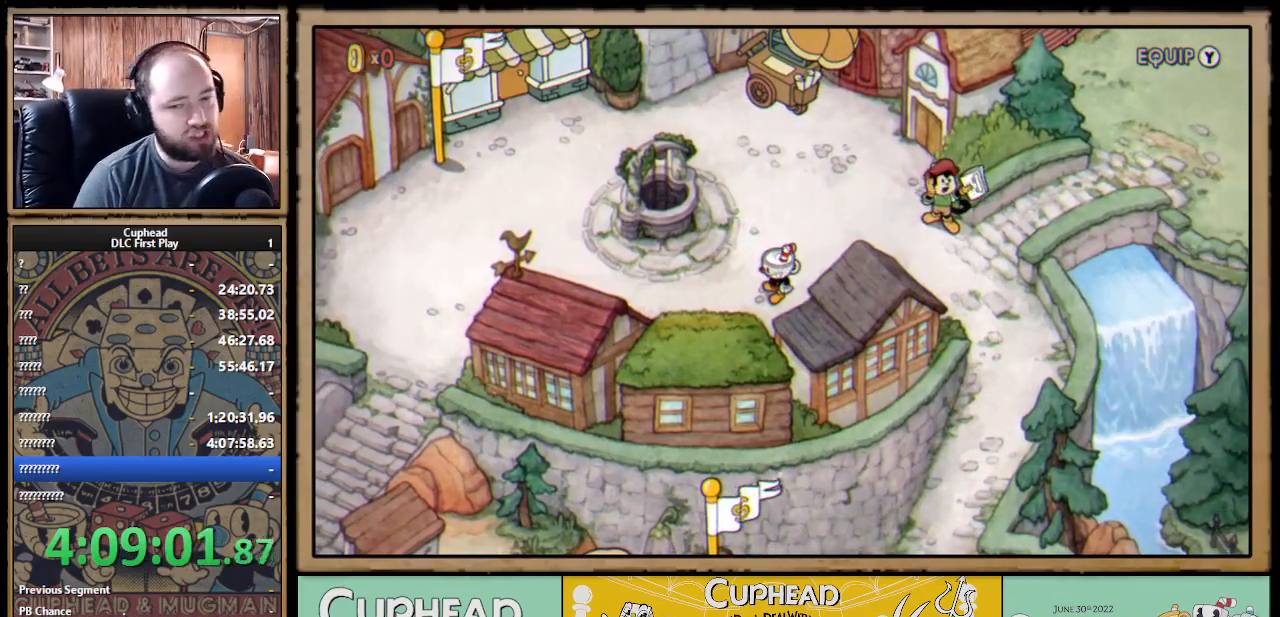
{"buttons": [], "left_stick": "center", "right_stick": "center", "events": []}